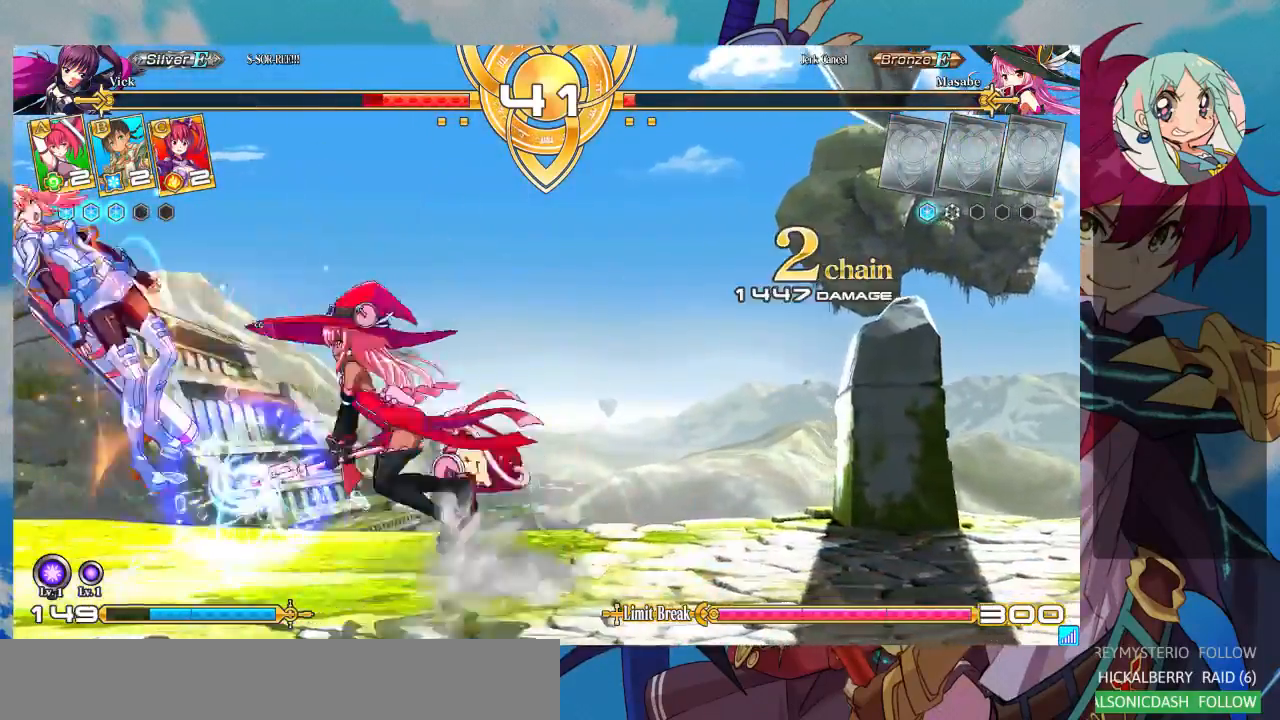
Gameplay with a controller (arcade stick); each line is a JSON object with the inputs held at the frame after it (dt_ms = milliseconds from this image to that frame). "events" lists button and stick changes between this image and that frame as [ms after this image, input, new state], when the widget could be followed in between. Not read: L3 R3.
{"dt_ms": 500, "buttons": [], "left_stick": "down-left", "events": [[333, "CROSS", "down"], [333, "SQUARE", "down"], [433, "CROSS", "up"], [433, "SQUARE", "up"]]}
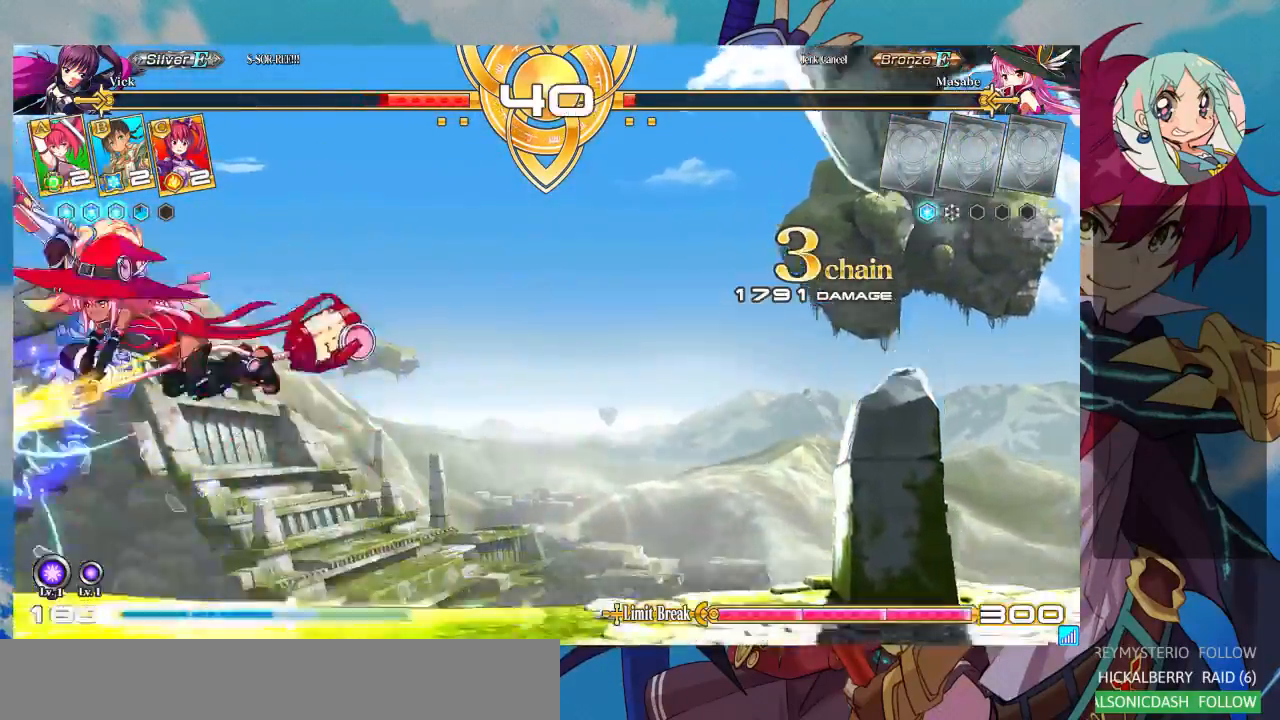
{"dt_ms": 500, "buttons": [], "left_stick": "left", "events": [[267, "left_stick", "left"]]}
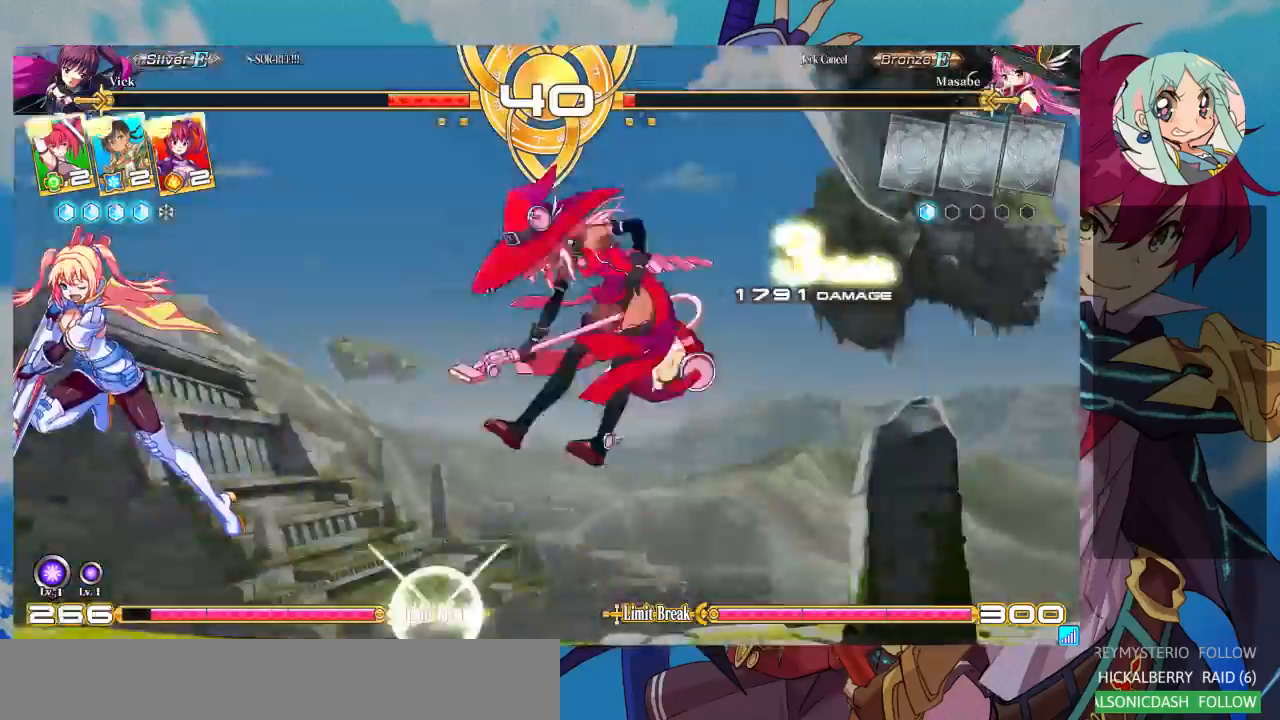
{"dt_ms": 500, "buttons": [], "left_stick": "right", "events": [[133, "left_stick", "center"], [467, "left_stick", "right"]]}
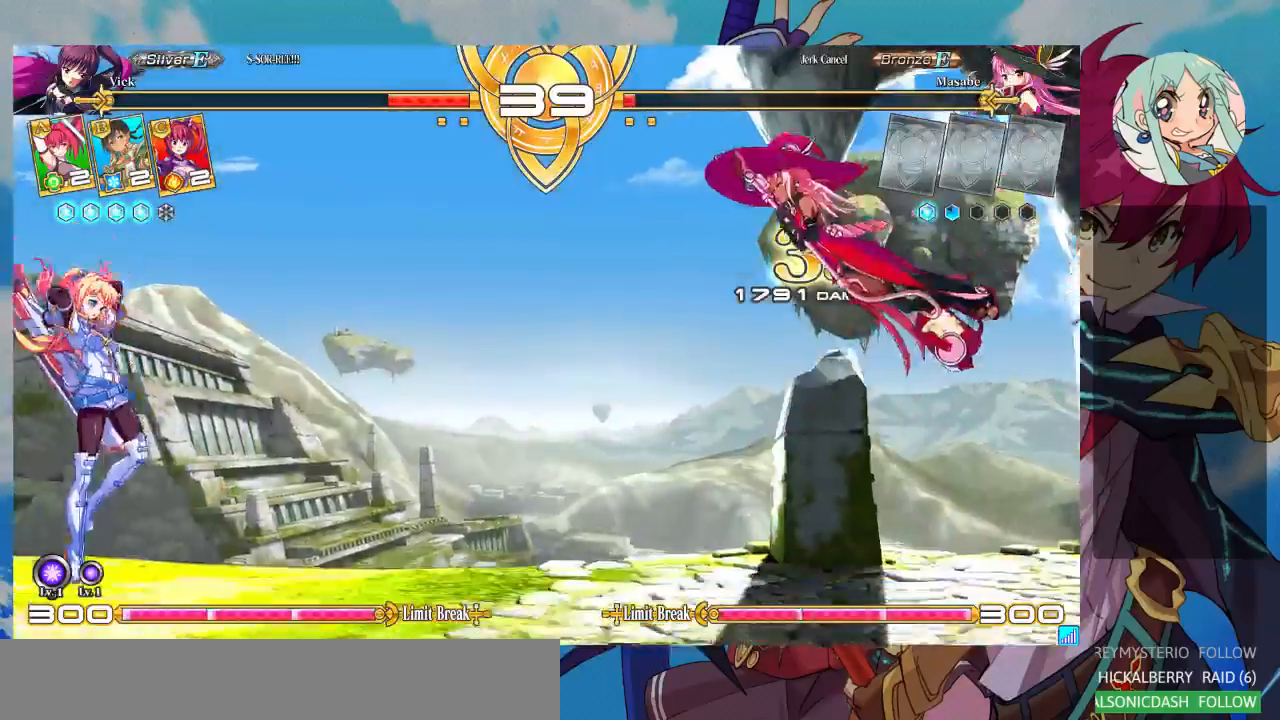
{"dt_ms": 500, "buttons": [], "left_stick": "center", "events": [[300, "left_stick", "down-left"], [400, "SQUARE", "down"], [400, "left_stick", "center"], [467, "SQUARE", "up"]]}
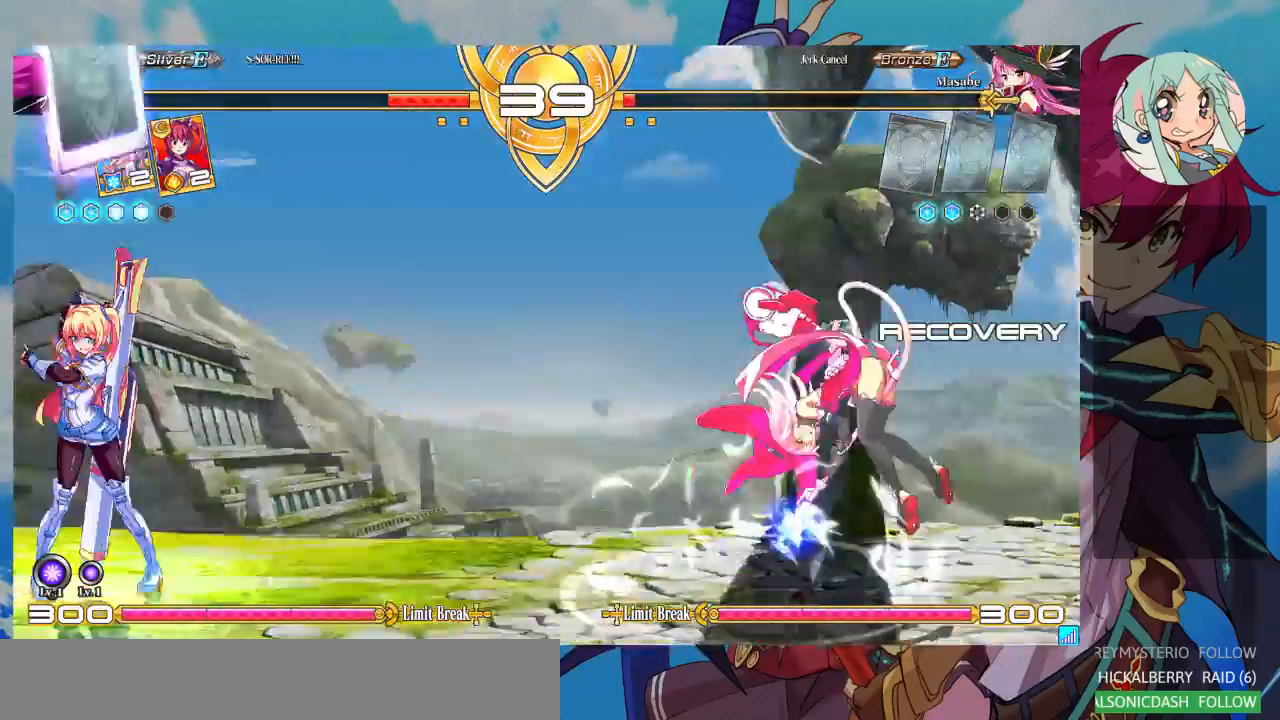
{"dt_ms": 500, "buttons": ["CROSS"], "left_stick": "center", "events": [[33, "left_stick", "down"], [100, "CROSS", "down"], [133, "left_stick", "center"], [167, "CROSS", "up"], [267, "CROSS", "down"], [300, "CROSS", "up"], [367, "CROSS", "down"], [467, "CROSS", "up"], [500, "CROSS", "down"]]}
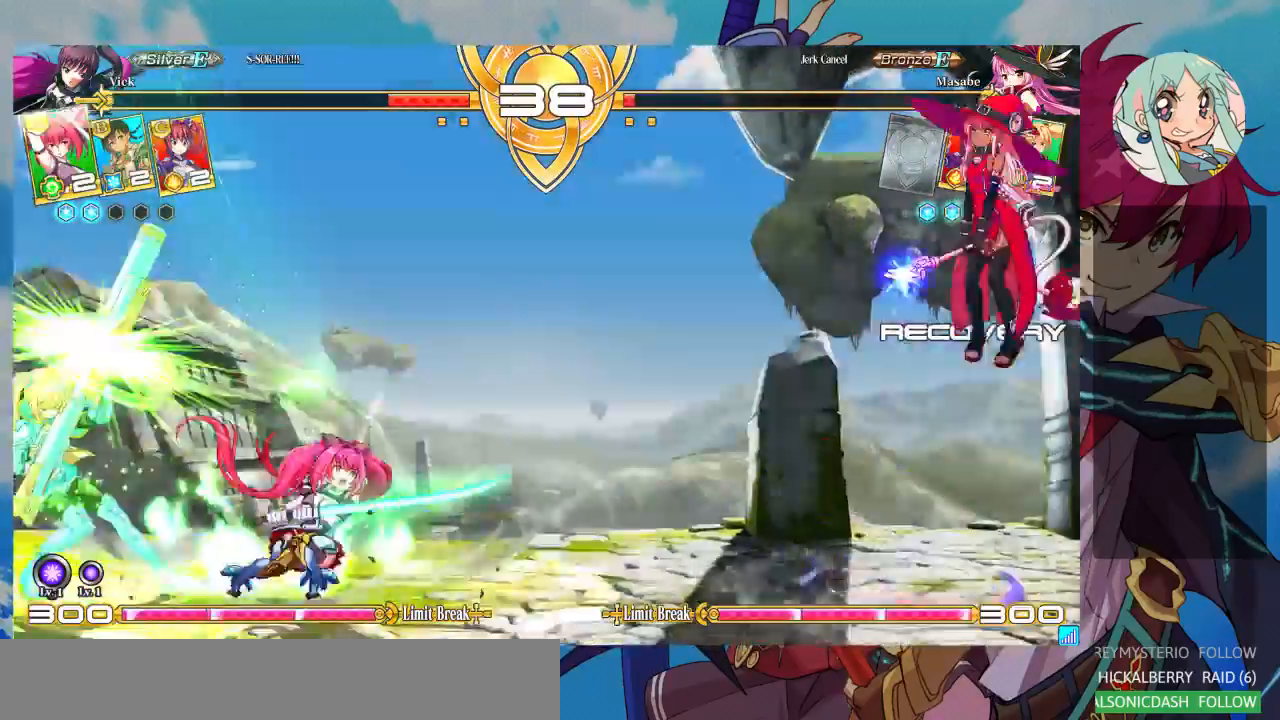
{"dt_ms": 500, "buttons": [], "left_stick": "center", "events": [[100, "CROSS", "up"], [167, "CROSS", "down"], [233, "CROSS", "up"], [300, "CROSS", "down"], [367, "CROSS", "up"], [400, "CROSS", "down"], [500, "CROSS", "up"]]}
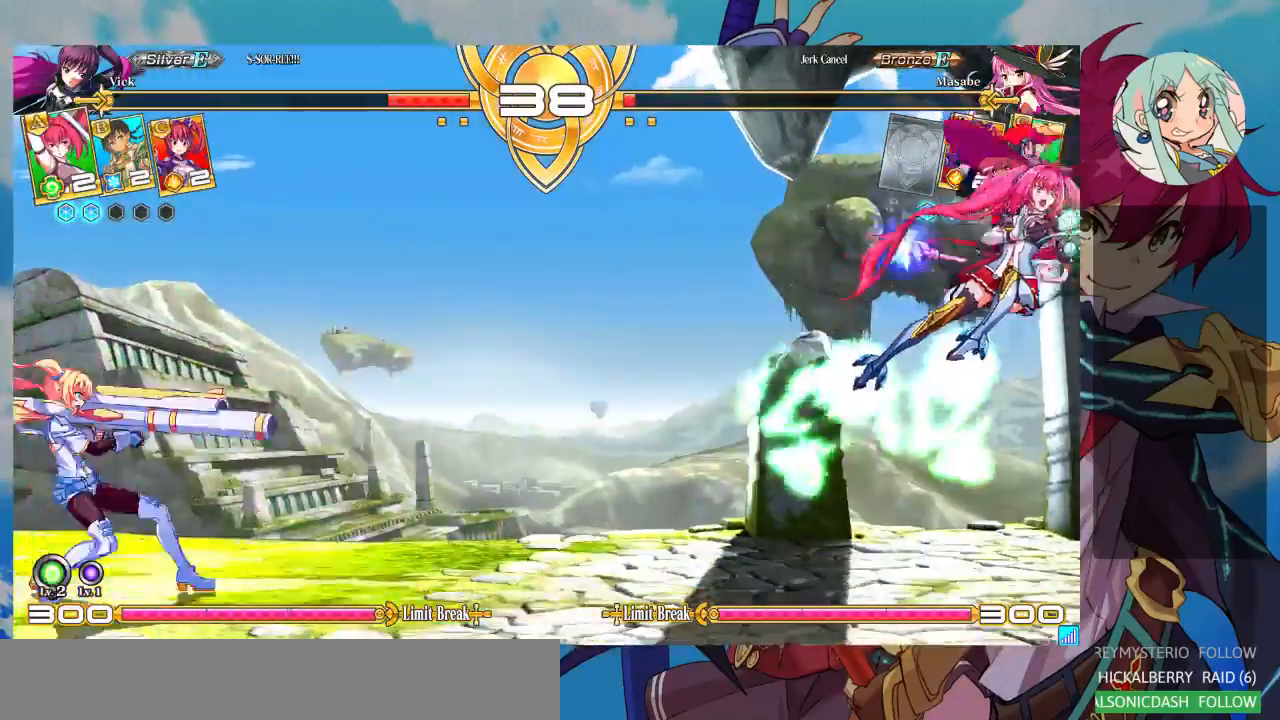
{"dt_ms": 500, "buttons": [], "left_stick": "right", "events": [[333, "left_stick", "right"], [400, "left_stick", "center"], [500, "left_stick", "right"]]}
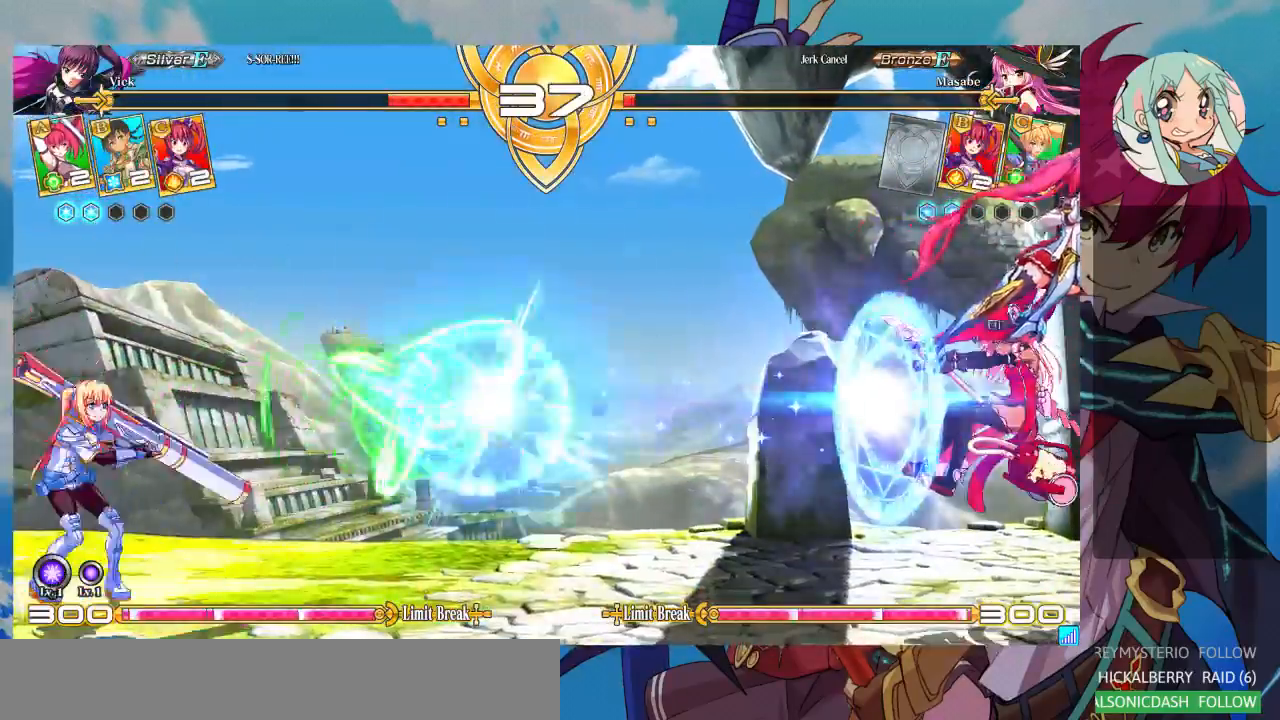
{"dt_ms": 500, "buttons": [], "left_stick": "right", "events": []}
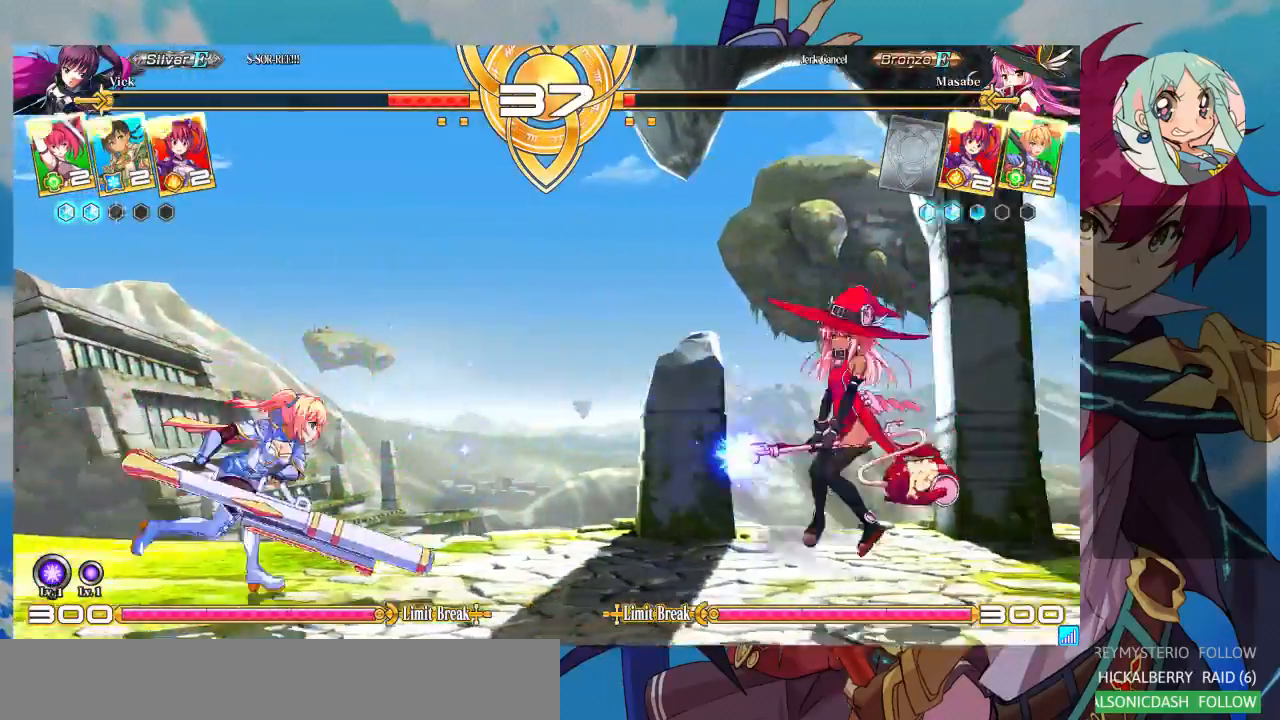
{"dt_ms": 500, "buttons": ["TRIANGLE"], "left_stick": "center", "events": [[100, "left_stick", "up"], [167, "left_stick", "center"], [367, "left_stick", "right"], [467, "left_stick", "center"], [500, "TRIANGLE", "down"]]}
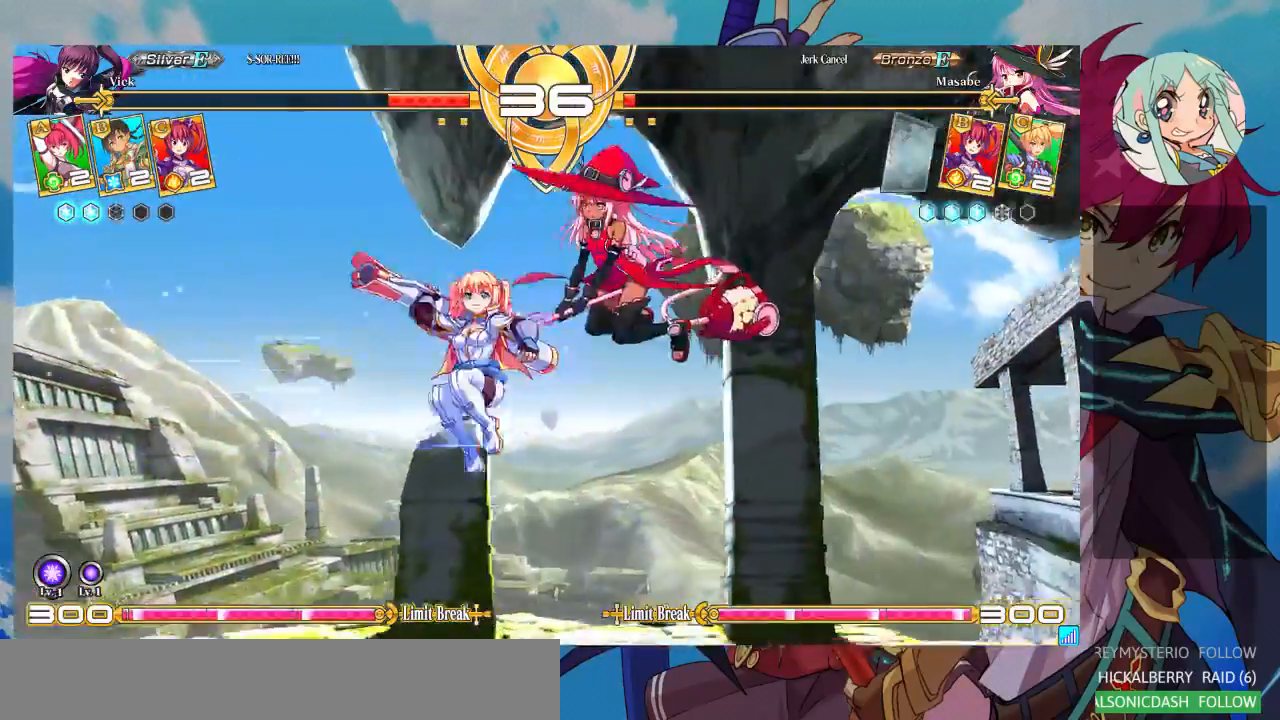
{"dt_ms": 500, "buttons": [], "left_stick": "right", "events": [[100, "TRIANGLE", "up"], [333, "left_stick", "right"]]}
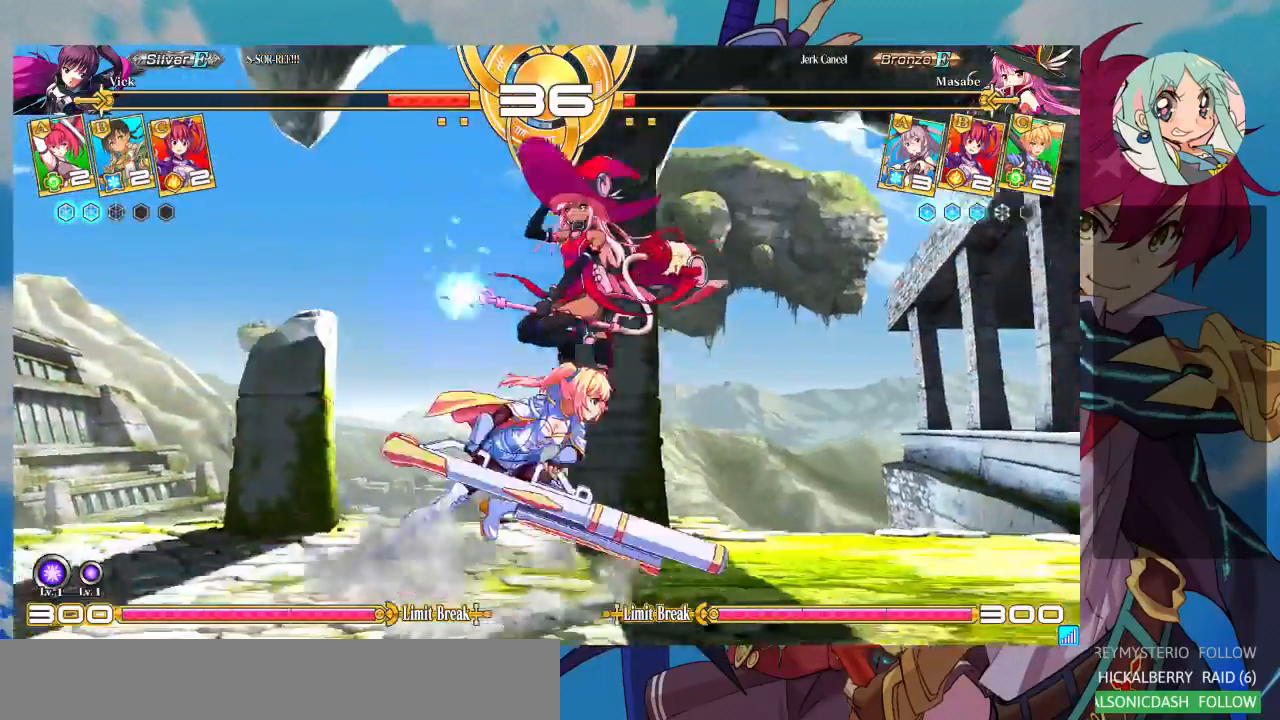
{"dt_ms": 500, "buttons": [], "left_stick": "down-left", "events": [[67, "SQUARE", "down"], [167, "SQUARE", "up"], [267, "left_stick", "down-left"], [300, "SQUARE", "down"], [400, "SQUARE", "up"]]}
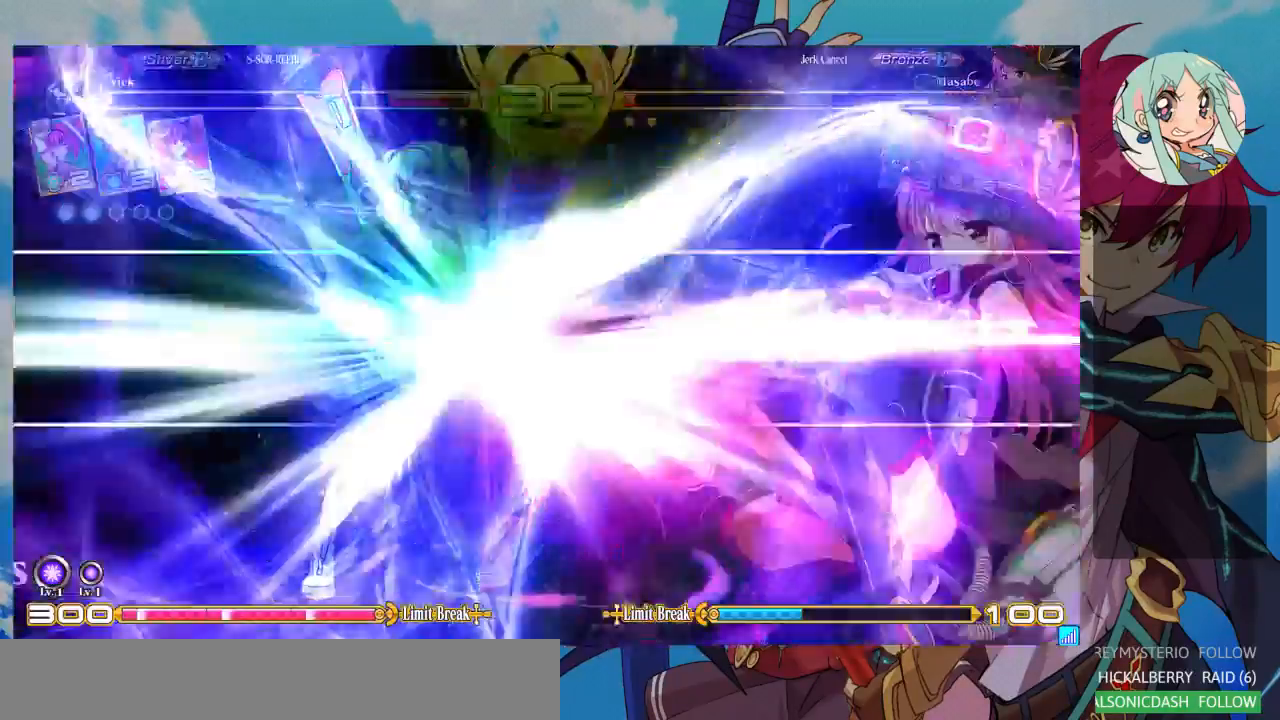
{"dt_ms": 500, "buttons": [], "left_stick": "down-left", "events": []}
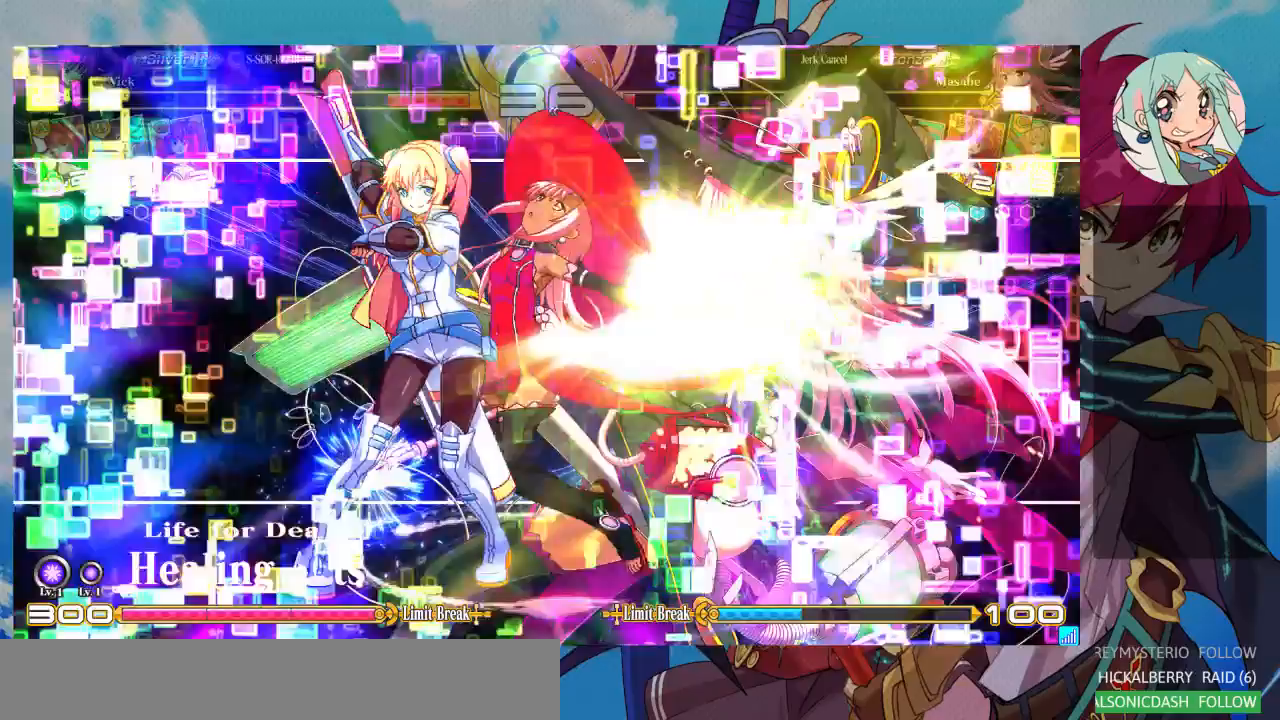
{"dt_ms": 500, "buttons": [], "left_stick": "down-left", "events": [[167, "CROSS", "down"], [167, "R1", "down"], [167, "SQUARE", "down"], [167, "TRIANGLE", "down"], [233, "CROSS", "up"], [233, "R1", "up"], [233, "SQUARE", "up"], [233, "TRIANGLE", "up"]]}
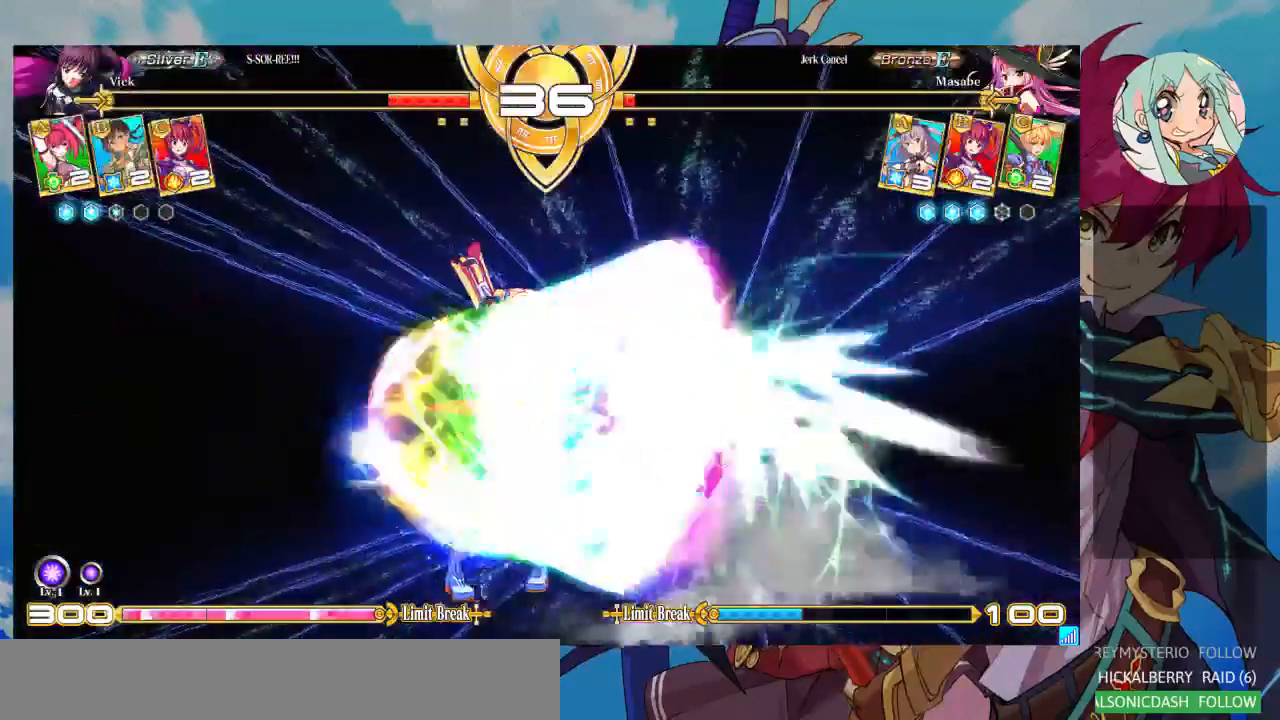
{"dt_ms": 500, "buttons": [], "left_stick": "down-left", "events": []}
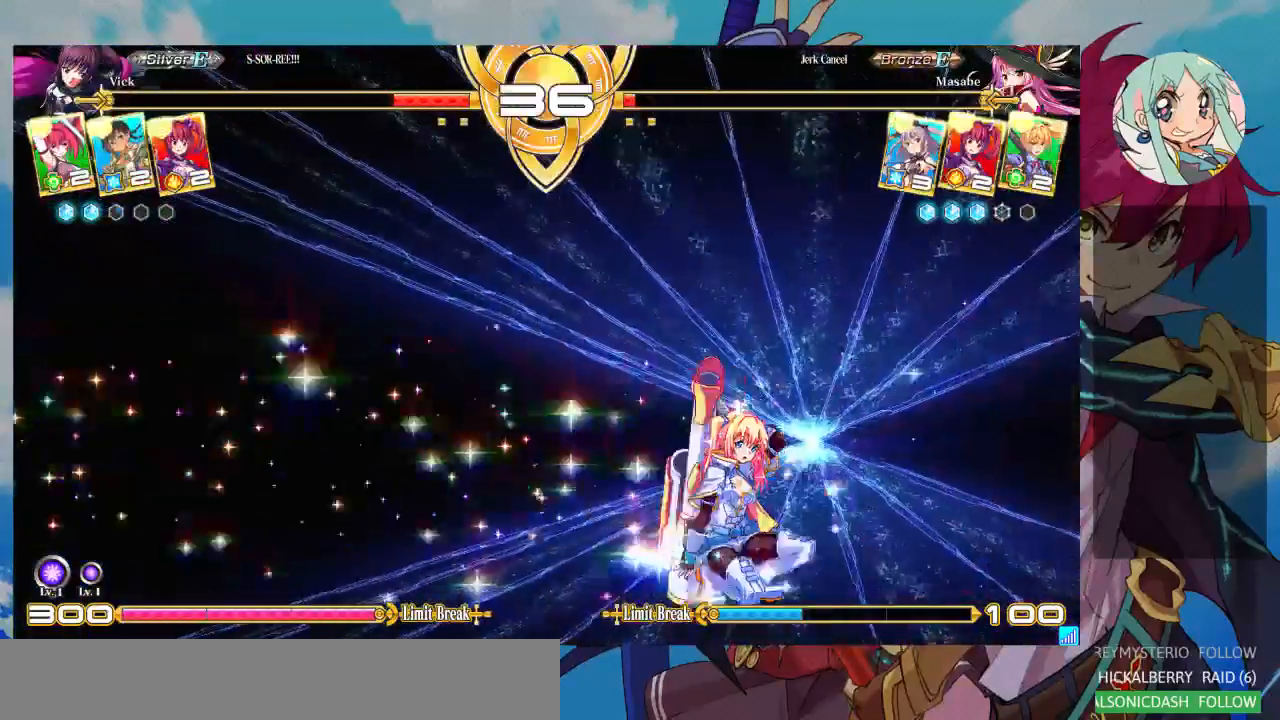
{"dt_ms": 1000, "buttons": [], "left_stick": "center"}
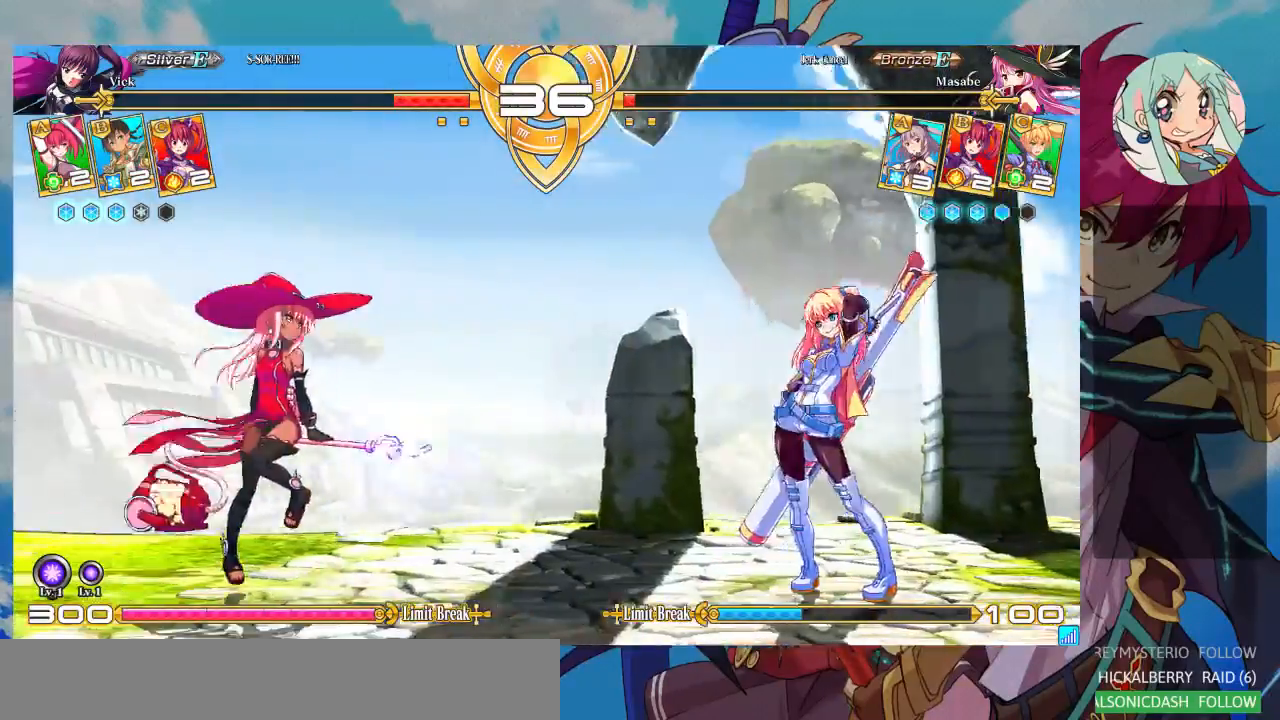
{"dt_ms": 500, "buttons": ["R1"], "left_stick": "center", "events": [[33, "left_stick", "left"], [267, "TRIANGLE", "down"], [333, "left_stick", "center"], [367, "TRIANGLE", "up"], [433, "R1", "down"]]}
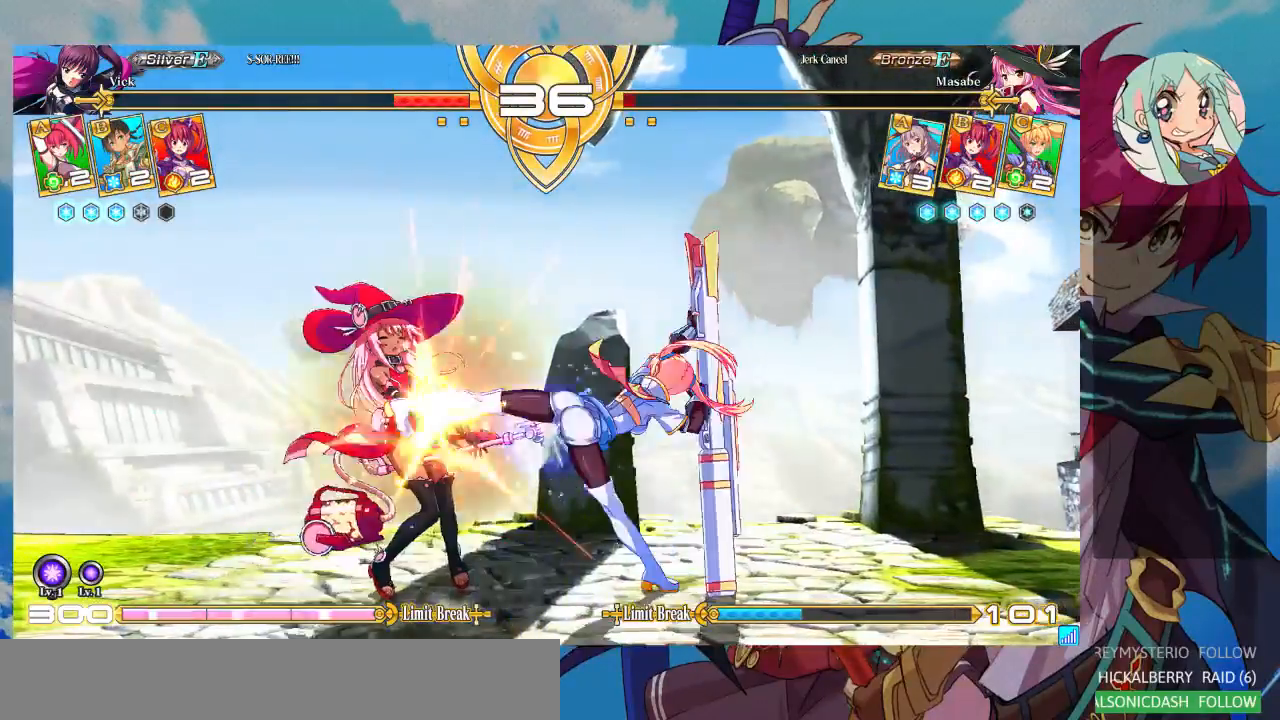
{"dt_ms": 500, "buttons": ["CROSS"], "left_stick": "down-right", "events": [[67, "R1", "up"], [100, "left_stick", "down"], [233, "left_stick", "right"], [267, "TRIANGLE", "down"], [333, "TRIANGLE", "up"], [400, "left_stick", "down-right"], [500, "CROSS", "down"]]}
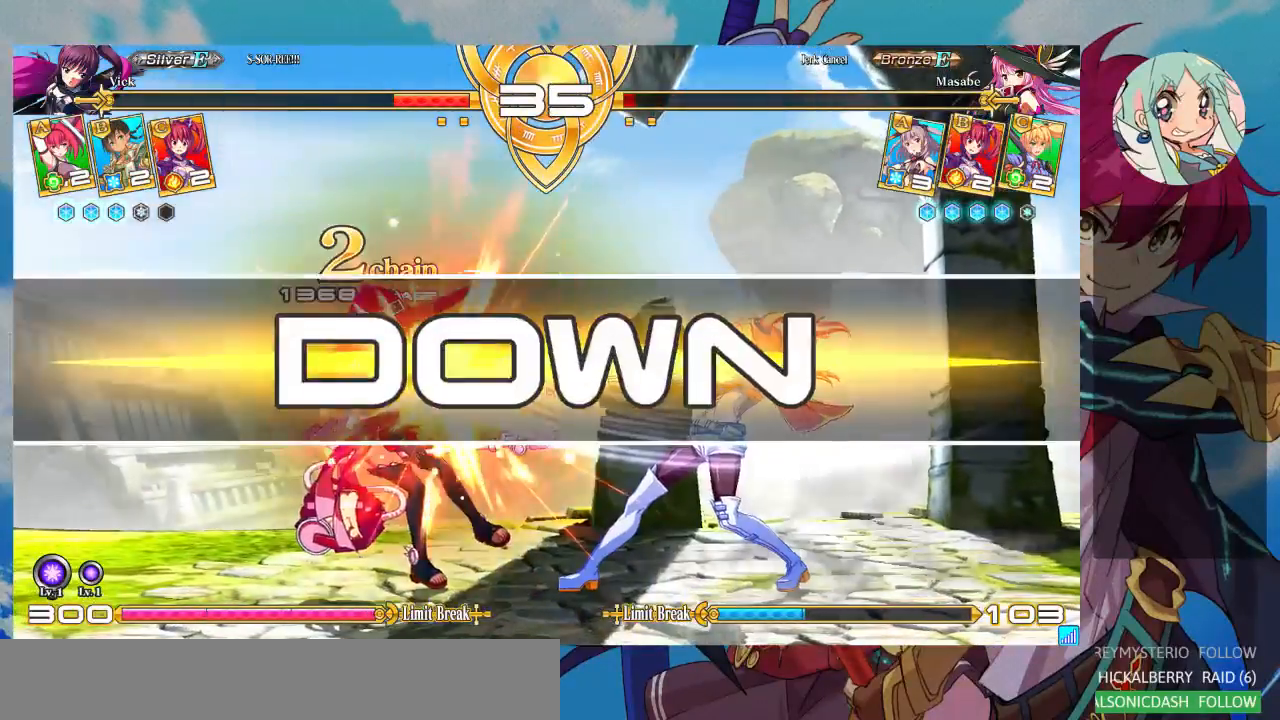
{"dt_ms": 500, "buttons": [], "left_stick": "center", "events": [[67, "CROSS", "up"], [67, "left_stick", "center"]]}
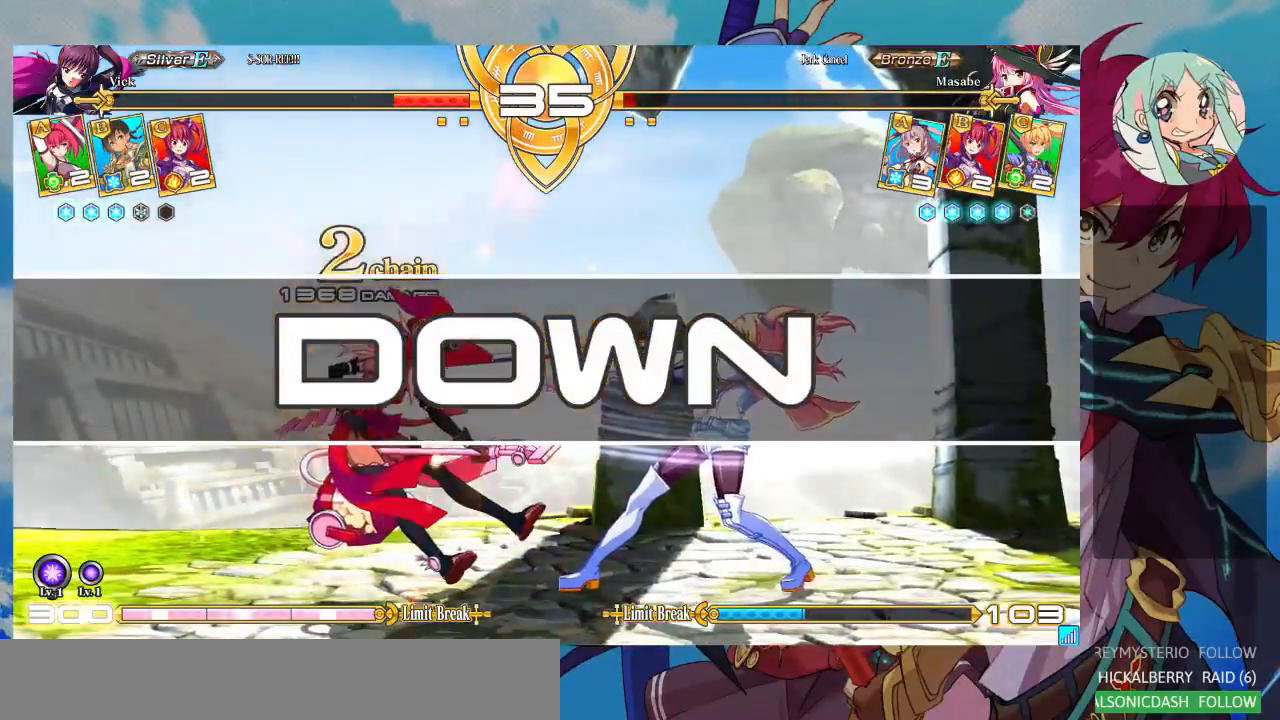
{"dt_ms": 500, "buttons": [], "left_stick": "center", "events": []}
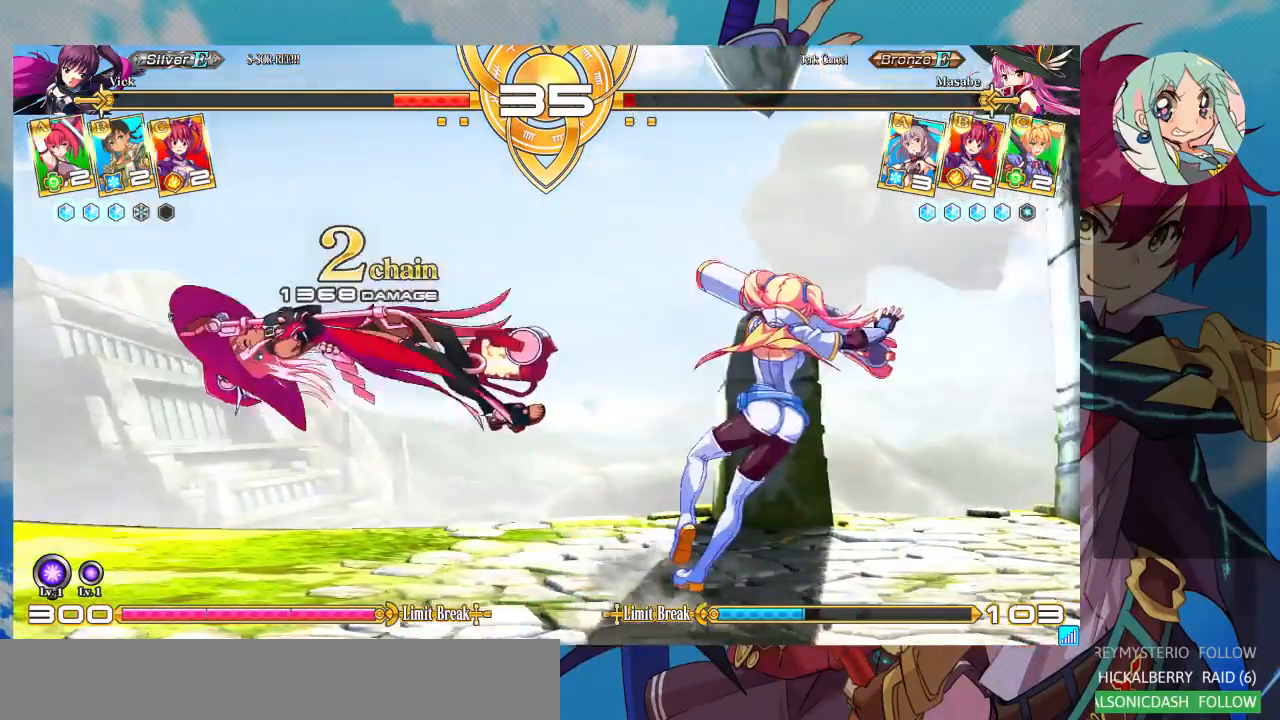
{"dt_ms": 500, "buttons": [], "left_stick": "center", "events": []}
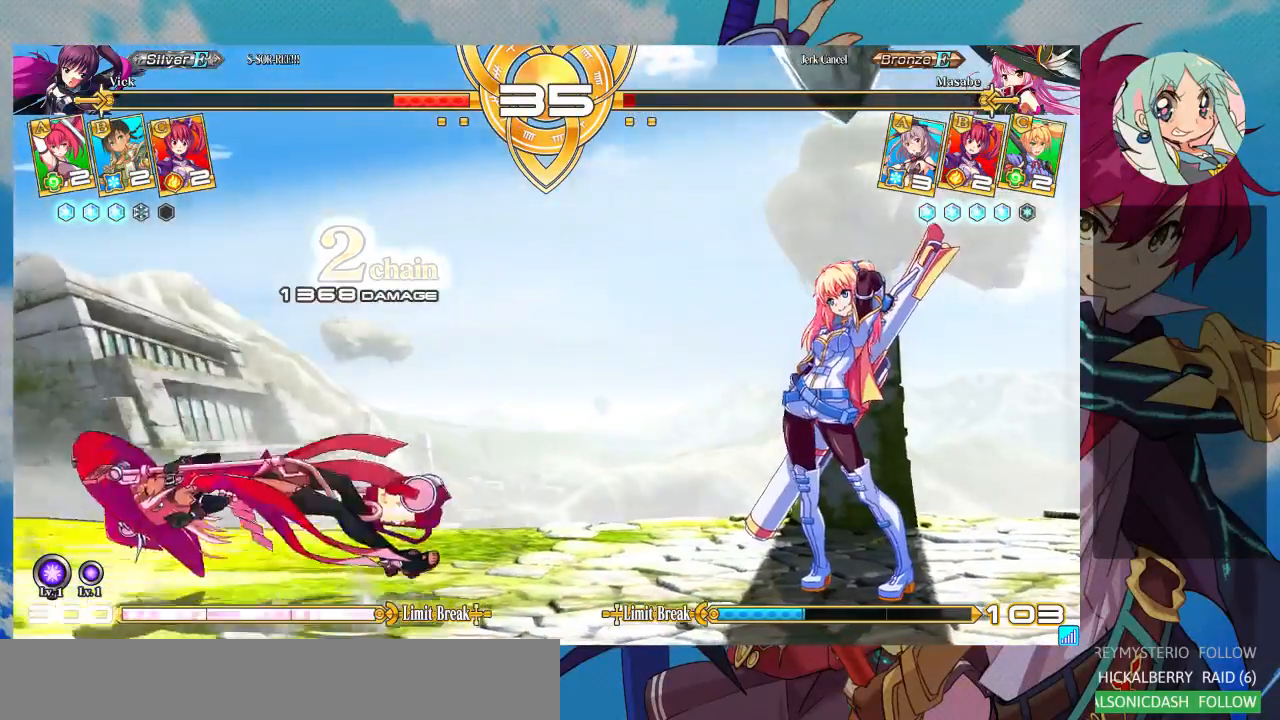
{"dt_ms": 500, "buttons": [], "left_stick": "center", "events": []}
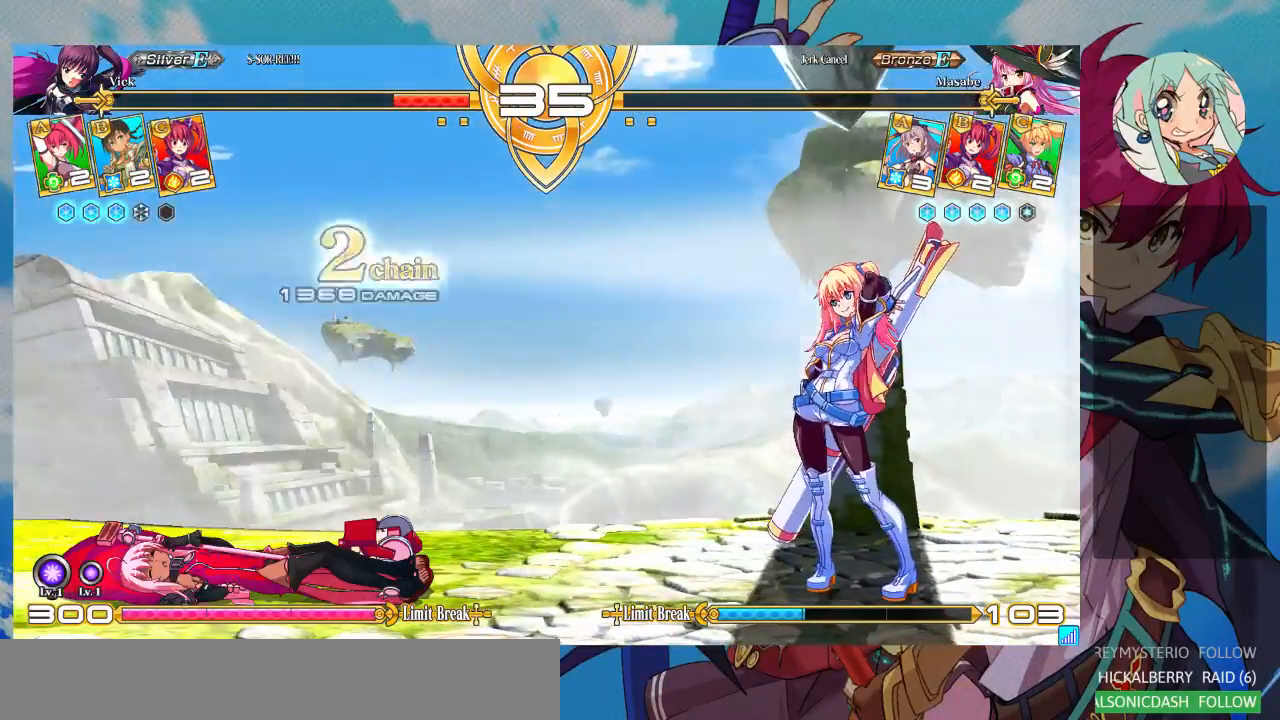
{"dt_ms": 500, "buttons": [], "left_stick": "center", "events": []}
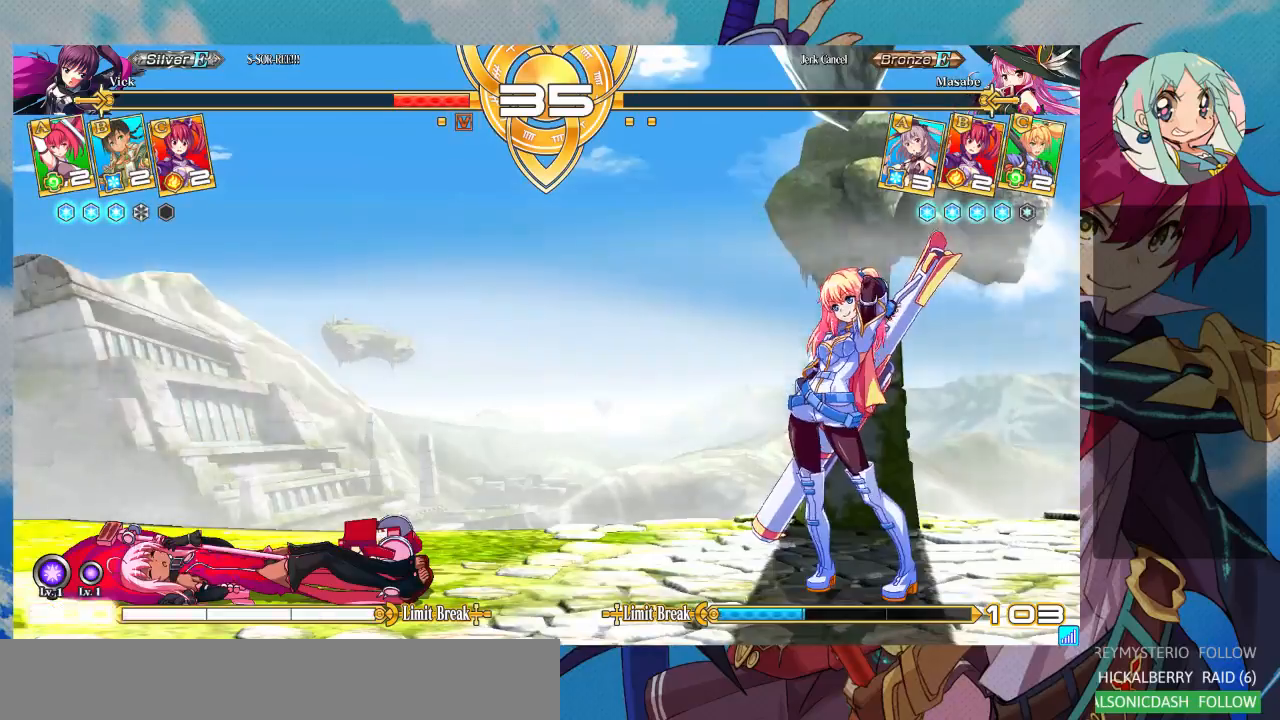
{"dt_ms": 500, "buttons": [], "left_stick": "center", "events": []}
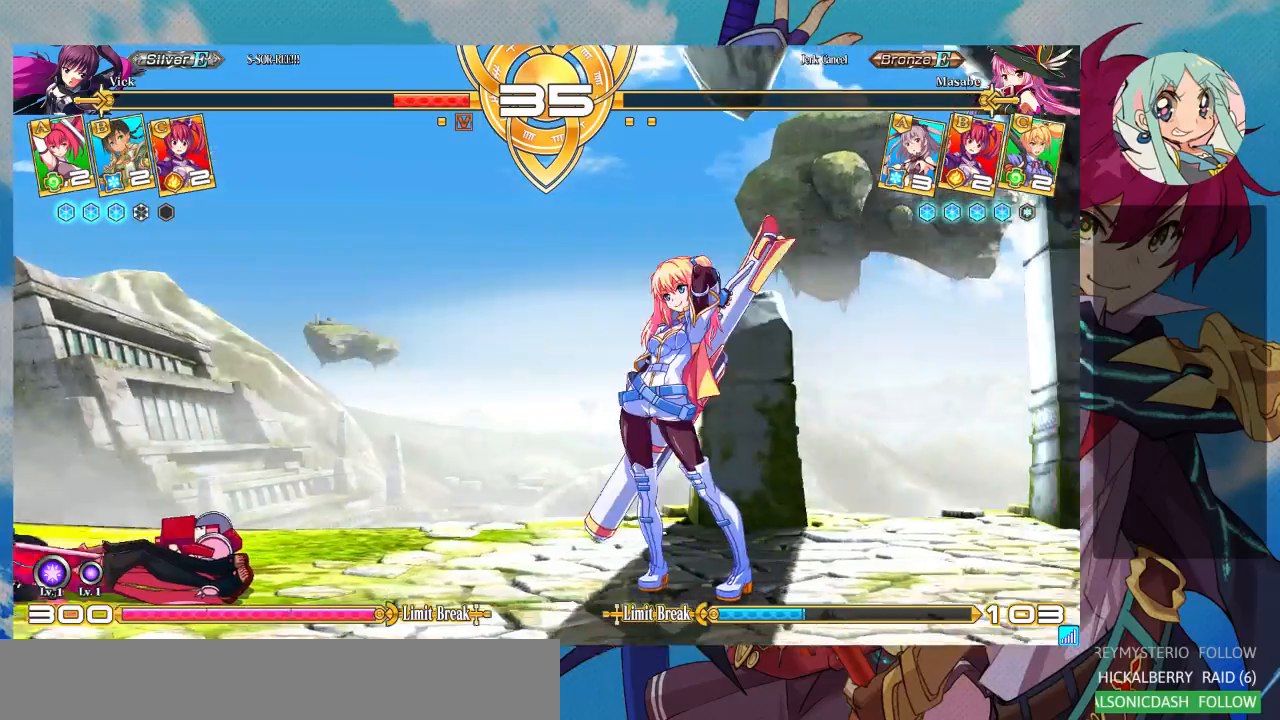
{"dt_ms": 500, "buttons": [], "left_stick": "center", "events": []}
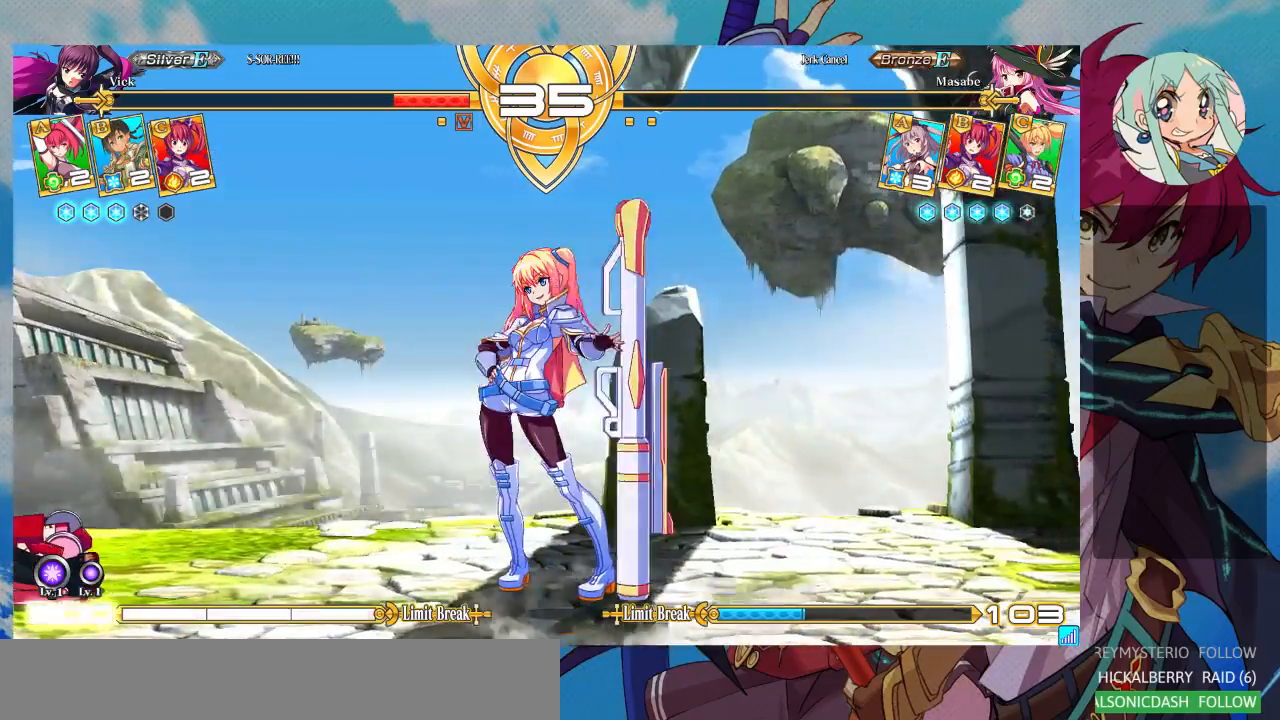
{"dt_ms": 500, "buttons": [], "left_stick": "center", "events": [[67, "SQUARE", "down"], [133, "SQUARE", "up"]]}
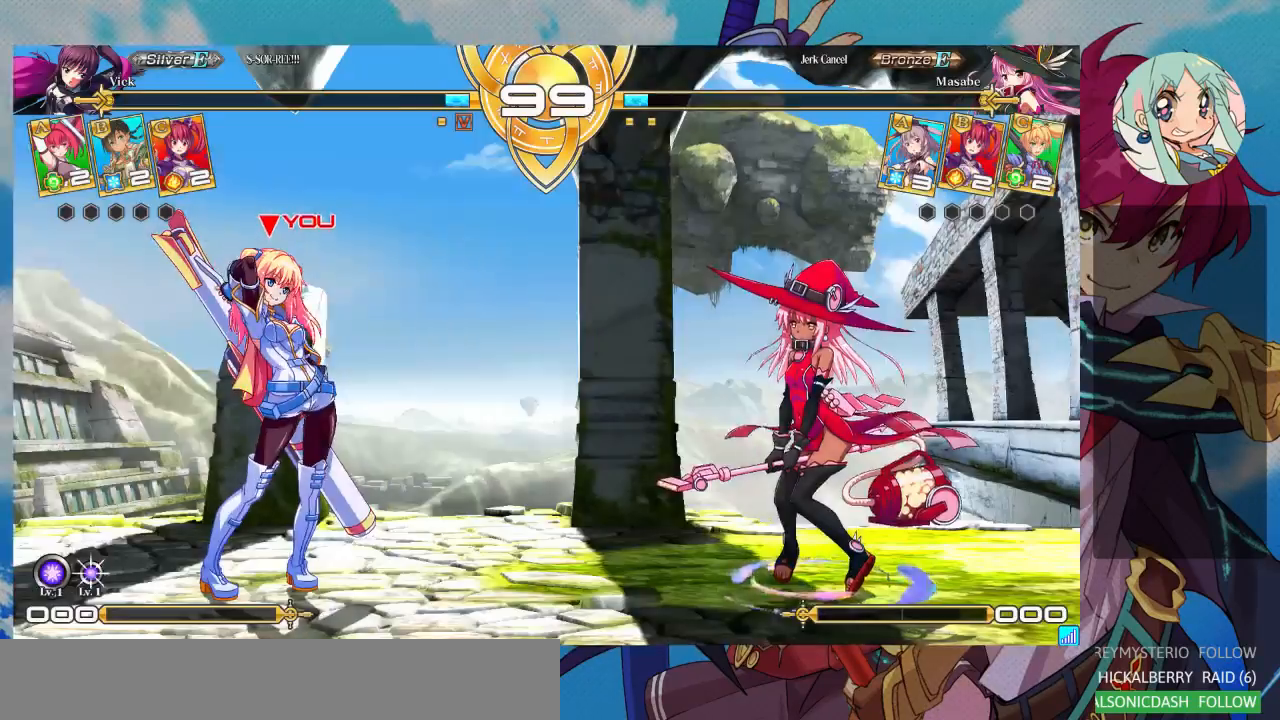
{"dt_ms": 500, "buttons": [], "left_stick": "center", "events": []}
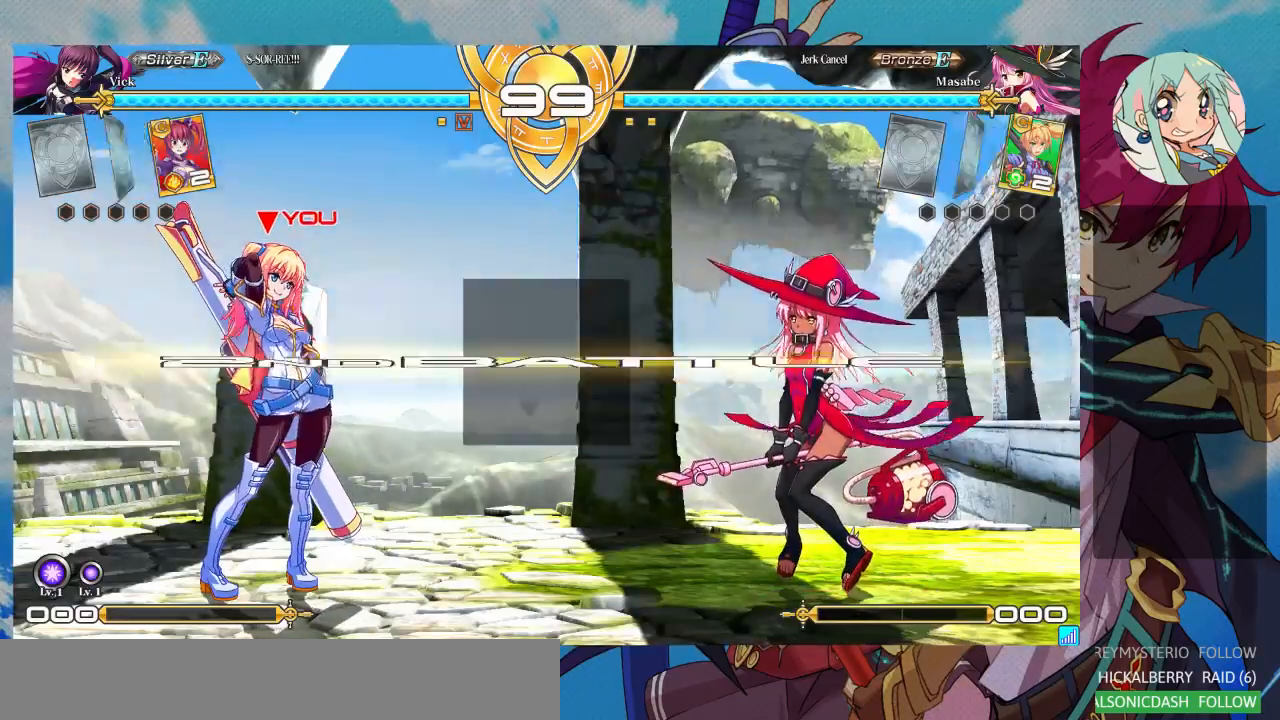
{"dt_ms": 500, "buttons": [], "left_stick": "center", "events": [[33, "SQUARE", "down"], [167, "SQUARE", "up"]]}
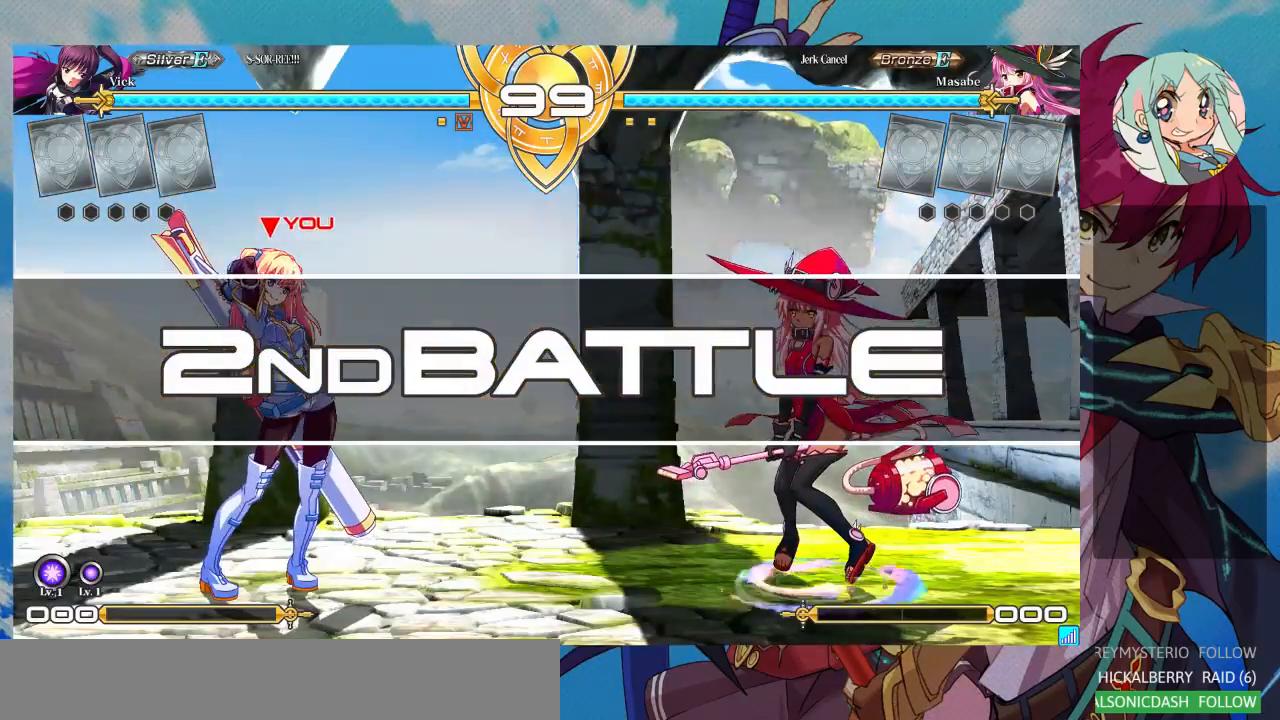
{"dt_ms": 500, "buttons": [], "left_stick": "center", "events": [[333, "left_stick", "up"], [433, "left_stick", "right"], [500, "left_stick", "center"]]}
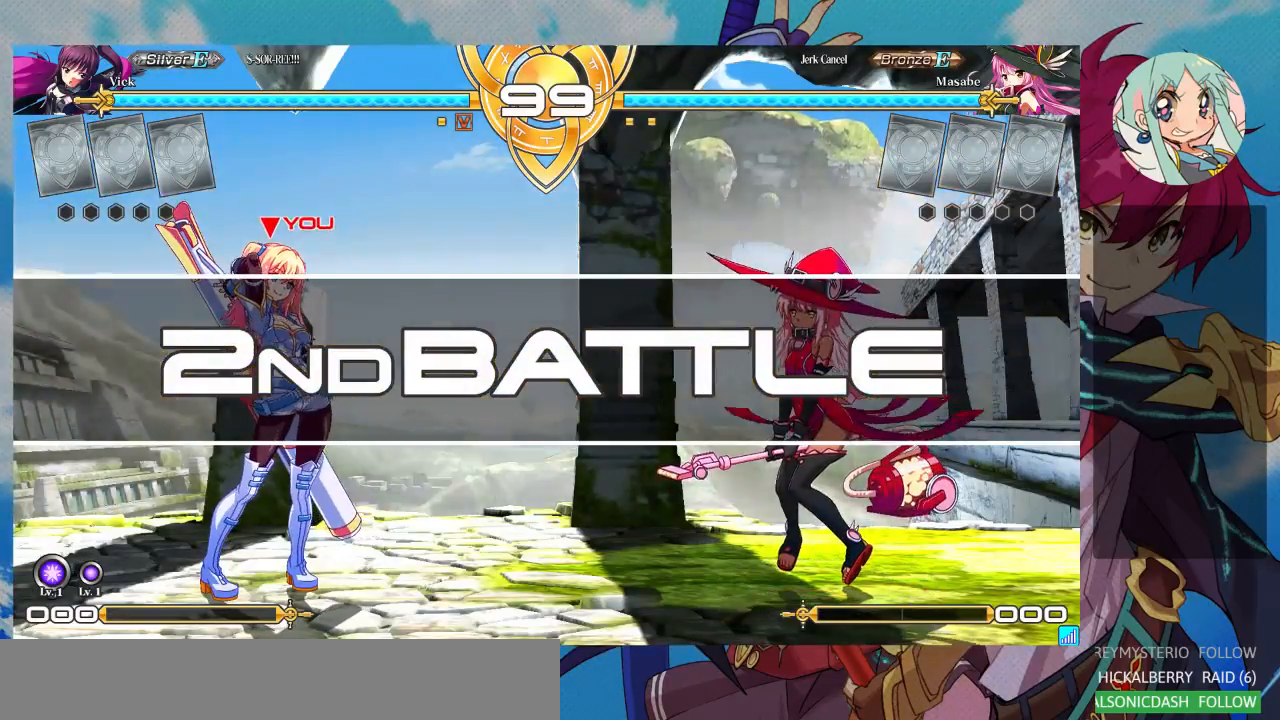
{"dt_ms": 500, "buttons": [], "left_stick": "center", "events": [[67, "left_stick", "right"], [333, "left_stick", "center"]]}